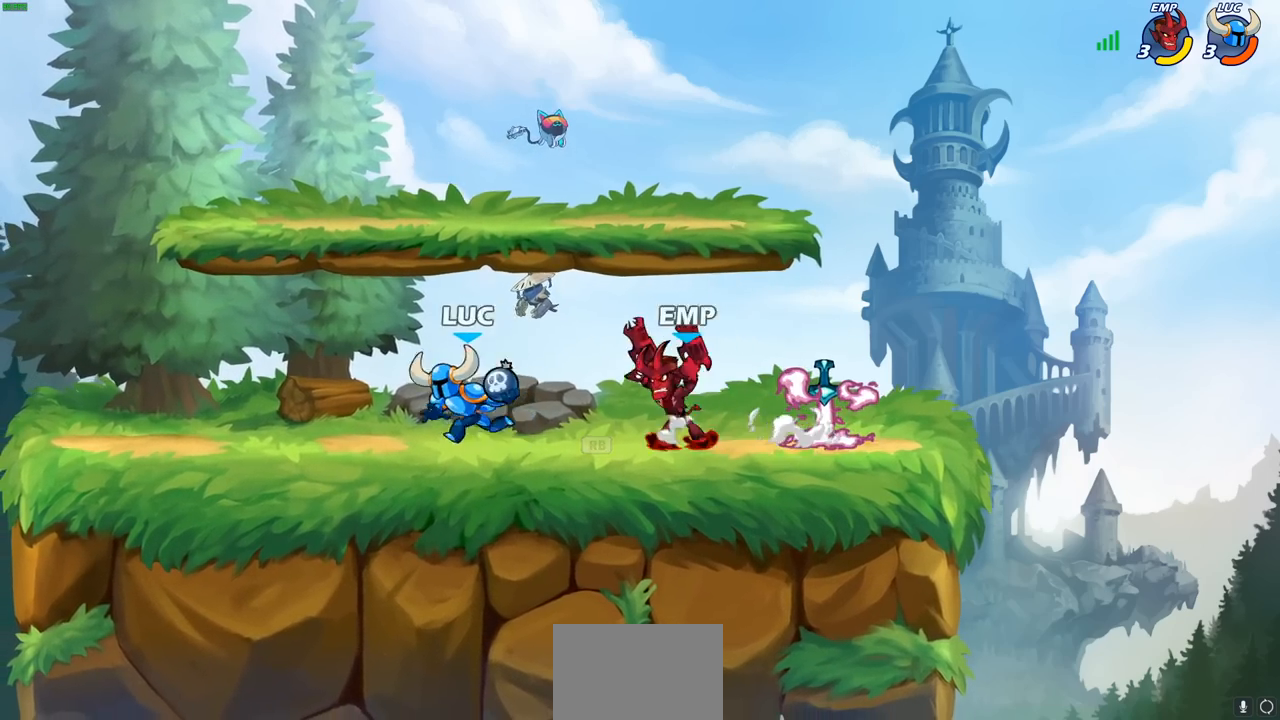
Gameplay with a controller (PlayStation layout); each line is a JSON object with the inputs held at the frame after it. "events" lists button and stick changes between this image and that frame as [ms after this image, input, new state], when the widget could be followed in between.
{"buttons": [], "left_stick": "center", "right_stick": "center", "events": [[67, "left_stick", "up-left"], [117, "R2", "up"], [183, "left_stick", "right"], [217, "CIRCLE", "down"], [283, "CIRCLE", "up"], [300, "left_stick", "center"]]}
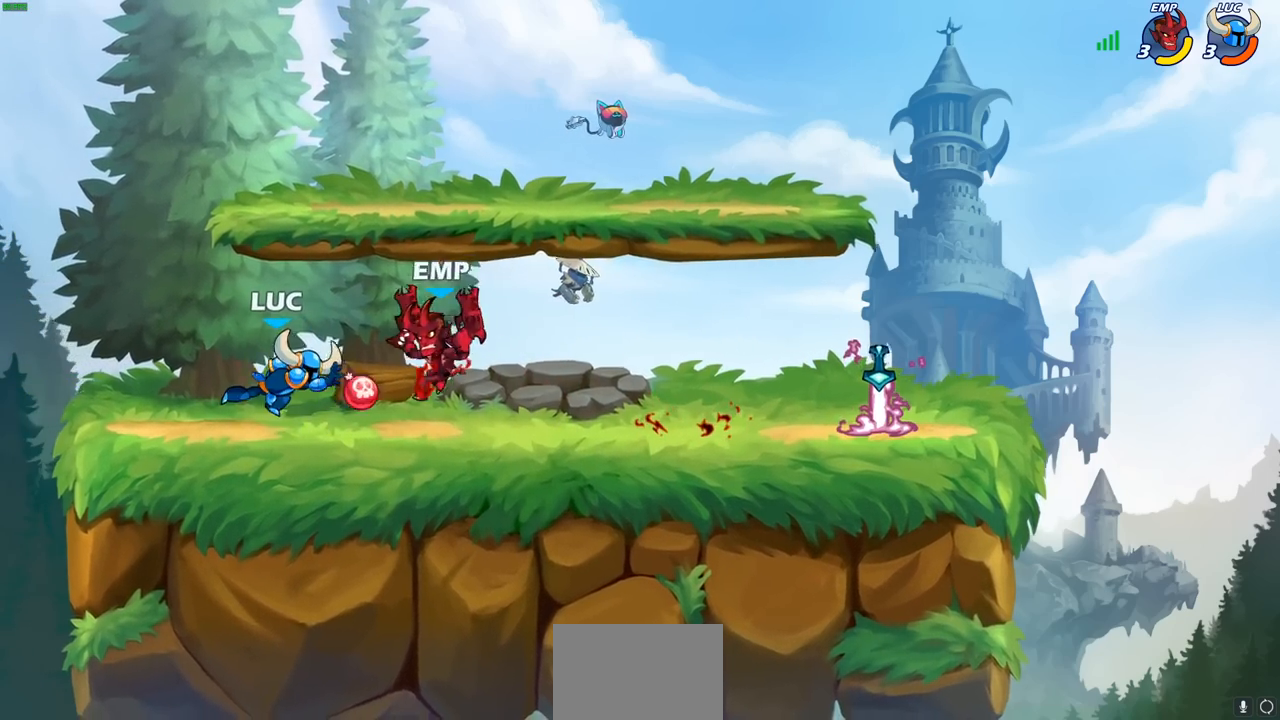
{"buttons": ["R2"], "left_stick": "right", "right_stick": "center", "events": [[267, "left_stick", "right"], [433, "R2", "down"]]}
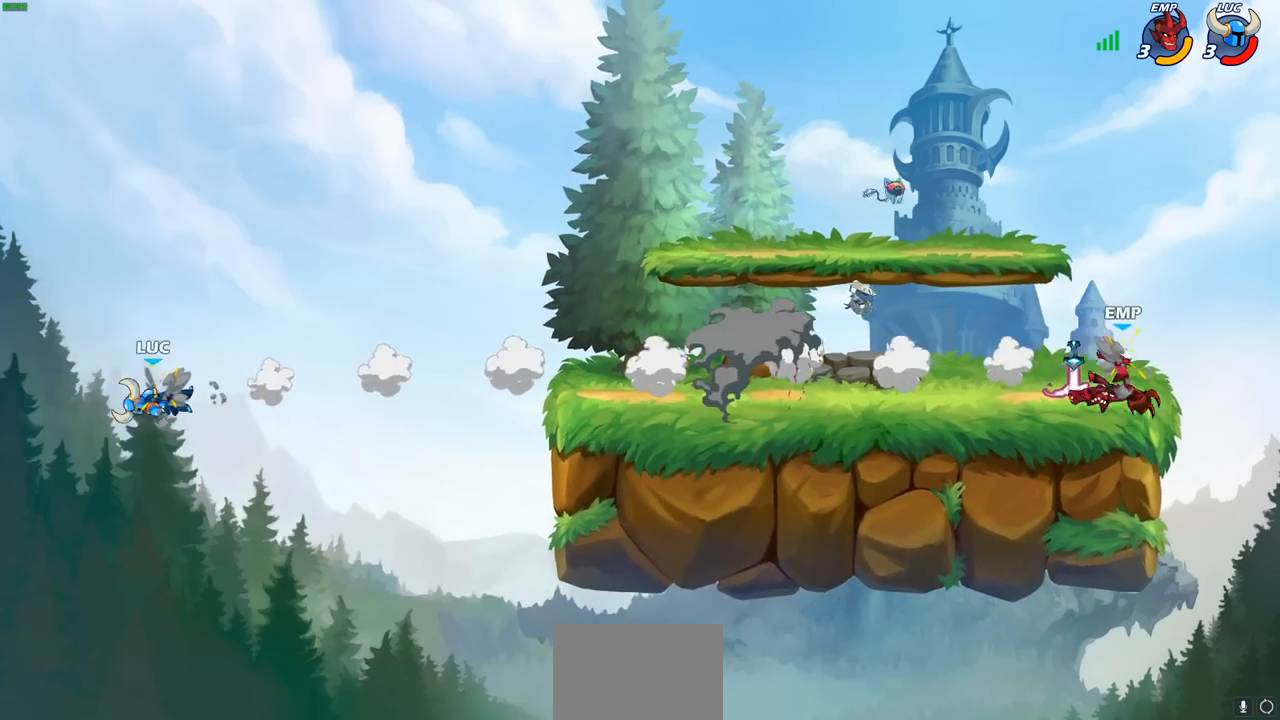
{"buttons": [], "left_stick": "right", "right_stick": "center", "events": [[50, "R2", "up"], [150, "R2", "down"], [250, "R2", "up"], [333, "R2", "down"], [417, "R2", "up"]]}
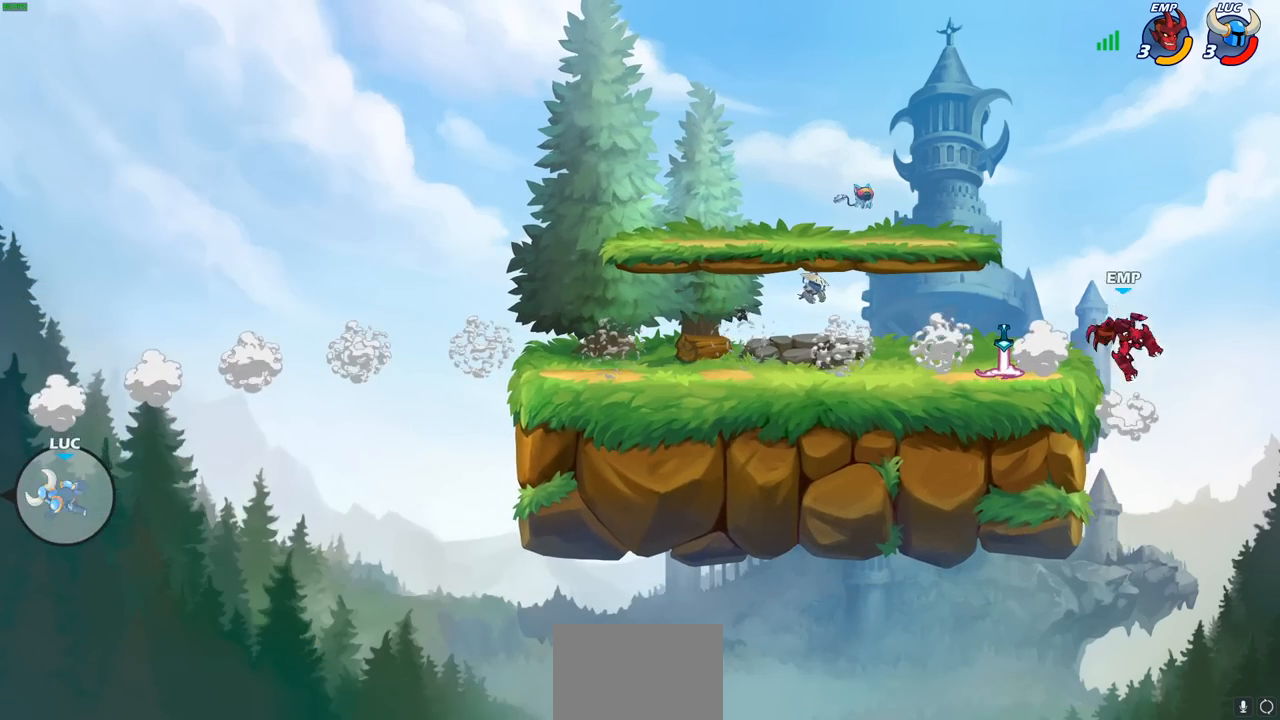
{"buttons": ["CROSS"], "left_stick": "right", "right_stick": "center", "events": [[17, "R2", "down"], [117, "R2", "up"], [183, "R2", "down"], [333, "R2", "up"], [433, "CROSS", "down"]]}
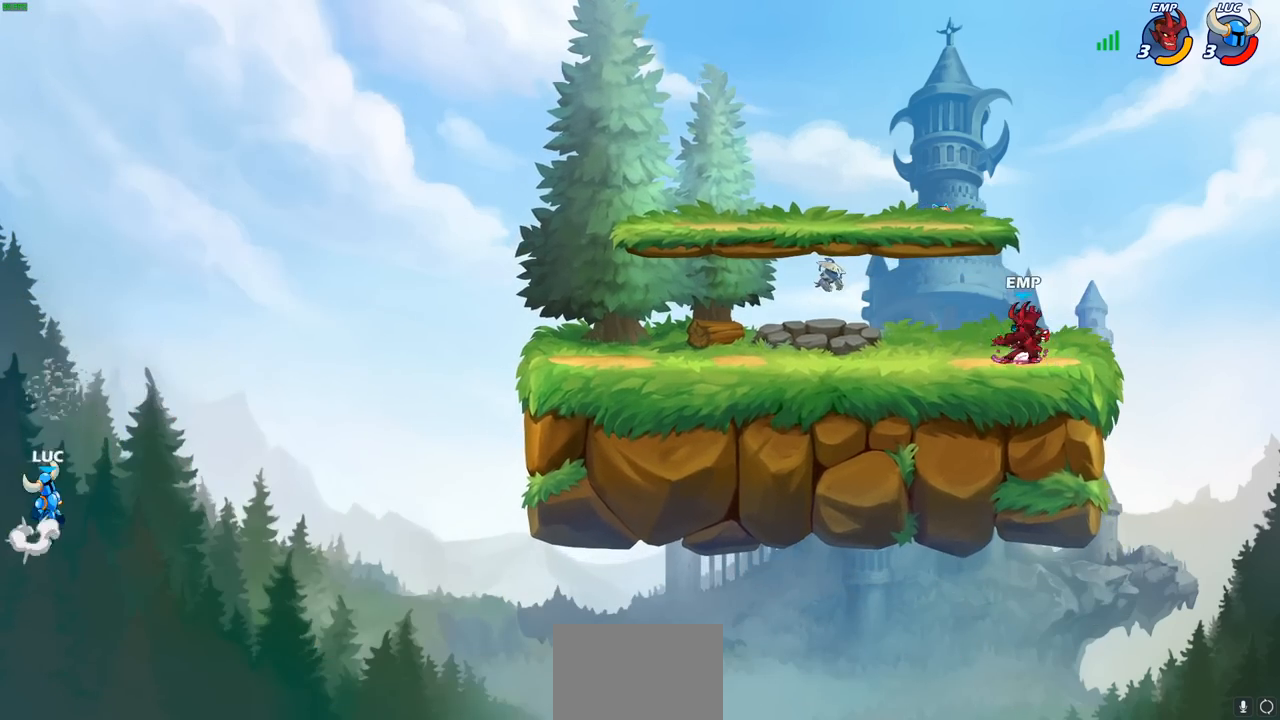
{"buttons": [], "left_stick": "right", "right_stick": "center", "events": [[83, "CROSS", "up"]]}
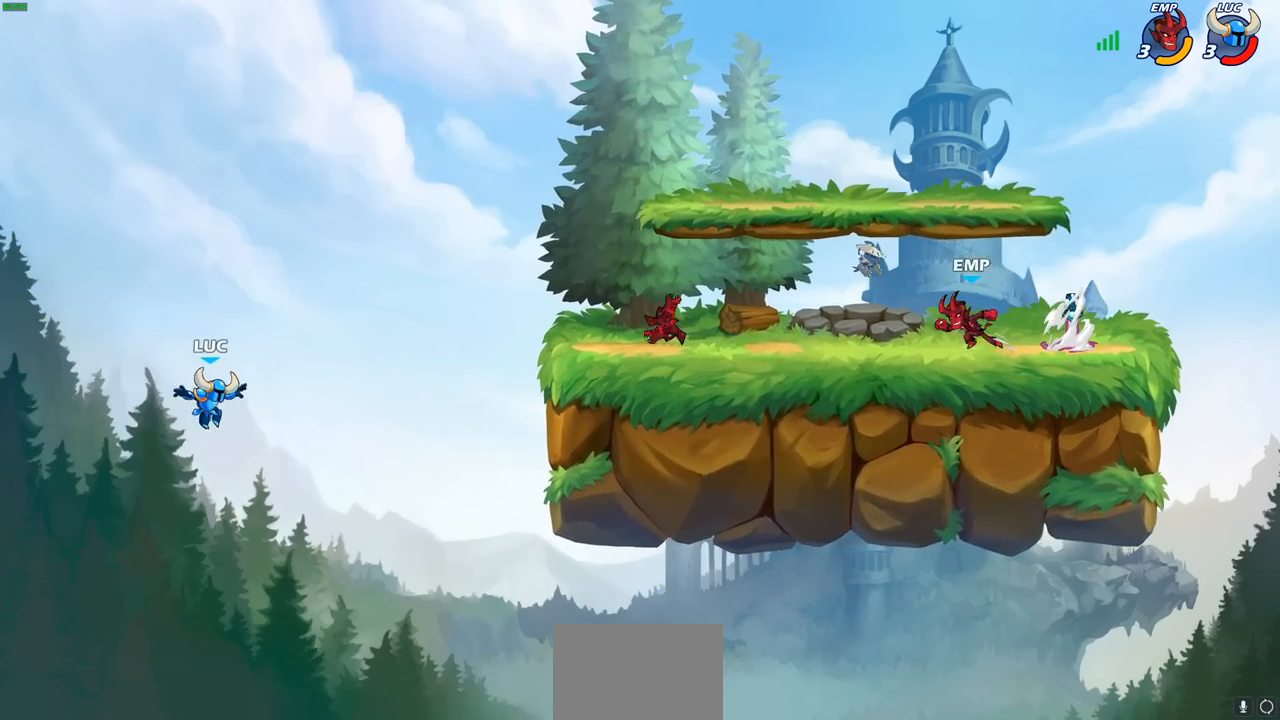
{"buttons": ["CROSS"], "left_stick": "right", "right_stick": "center", "events": [[67, "left_stick", "down-right"], [217, "left_stick", "right"], [350, "CROSS", "down"]]}
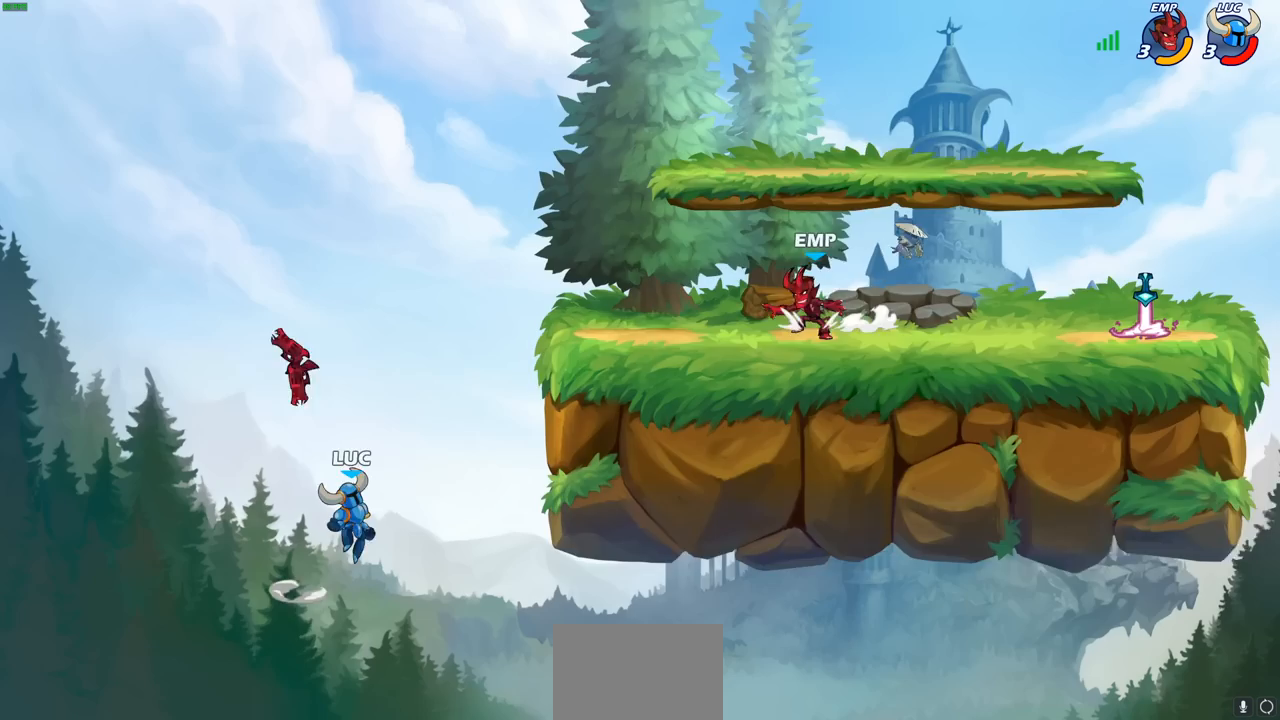
{"buttons": [], "left_stick": "up-left", "right_stick": "center", "events": [[17, "CROSS", "up"], [450, "left_stick", "up-left"]]}
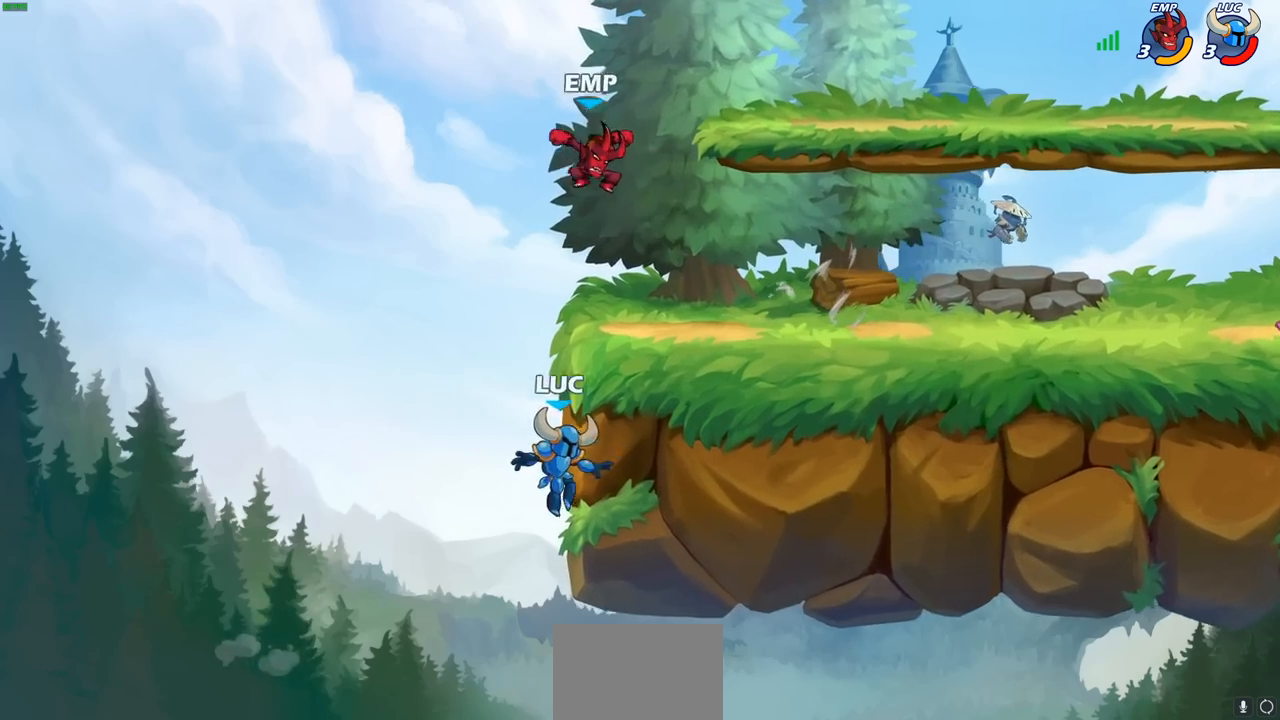
{"buttons": ["CROSS"], "left_stick": "up-right", "right_stick": "center", "events": [[33, "left_stick", "down-left"], [183, "left_stick", "down"], [300, "left_stick", "left"], [383, "left_stick", "up-right"], [450, "CROSS", "down"]]}
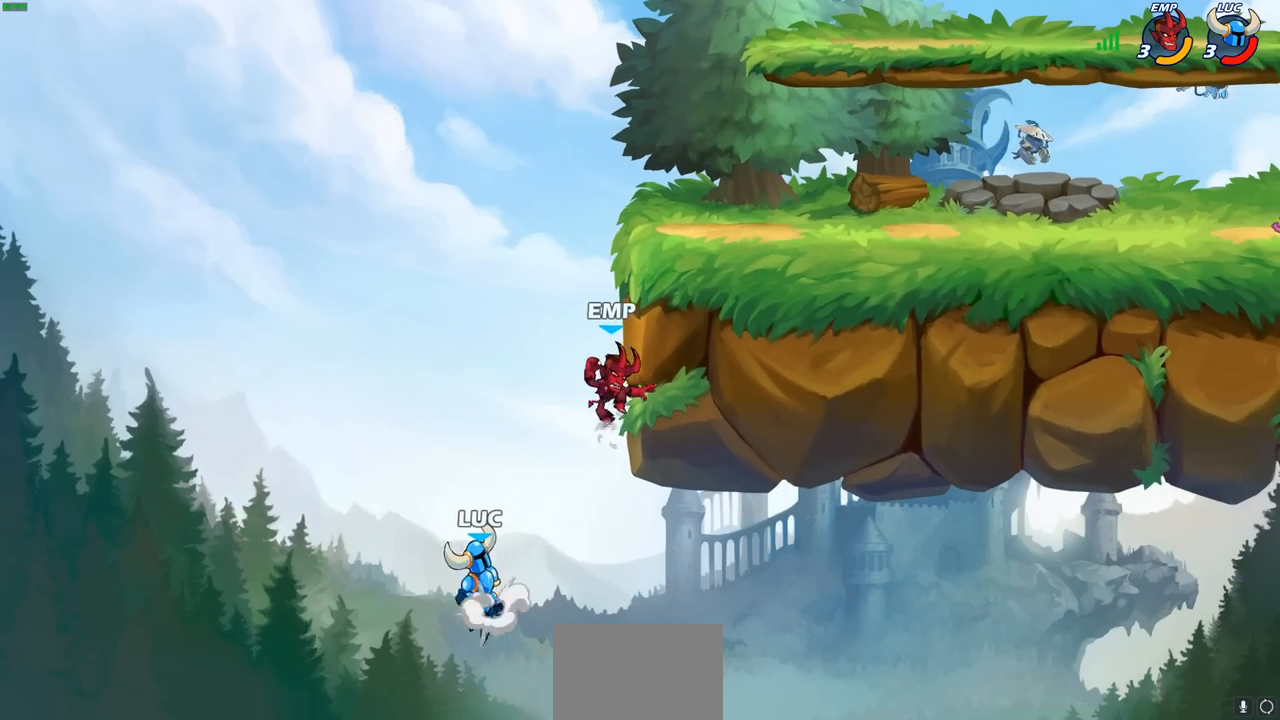
{"buttons": [], "left_stick": "up-right", "right_stick": "center", "events": [[83, "CROSS", "up"], [167, "CIRCLE", "down"], [283, "CIRCLE", "up"]]}
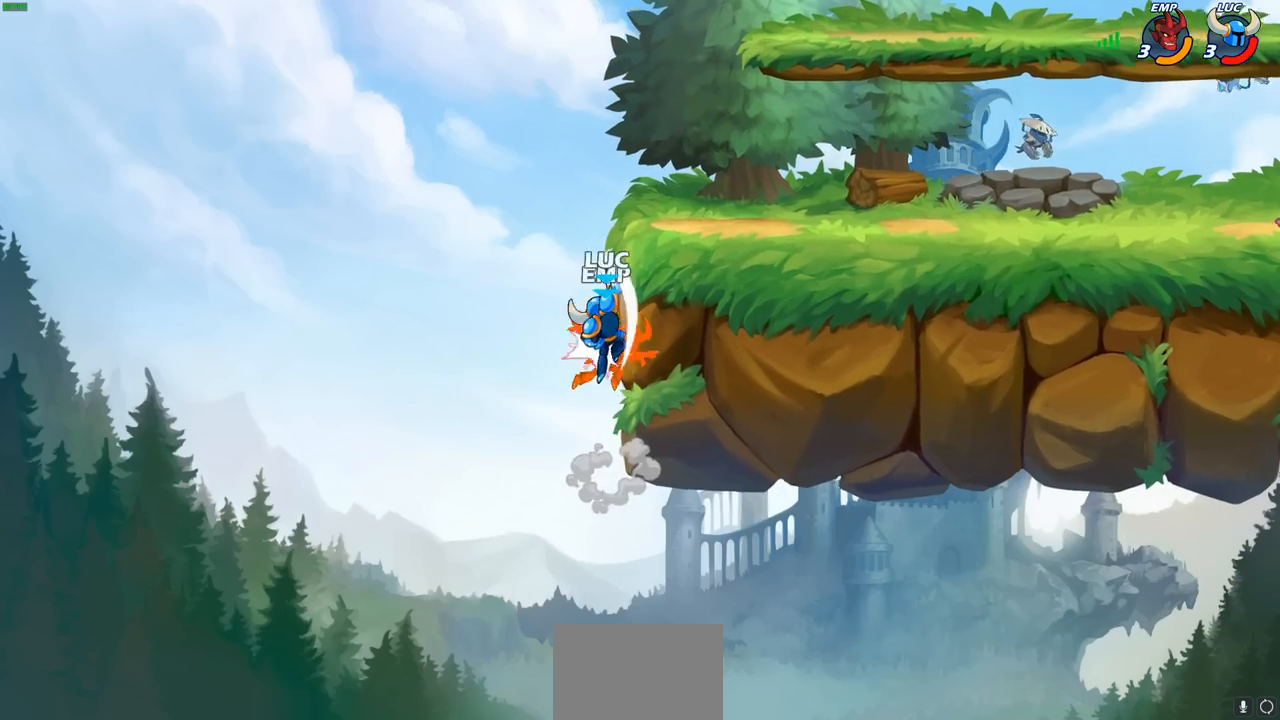
{"buttons": ["CIRCLE"], "left_stick": "up-right", "right_stick": "center", "events": [[417, "CROSS", "down"], [500, "CIRCLE", "down"], [500, "CROSS", "up"]]}
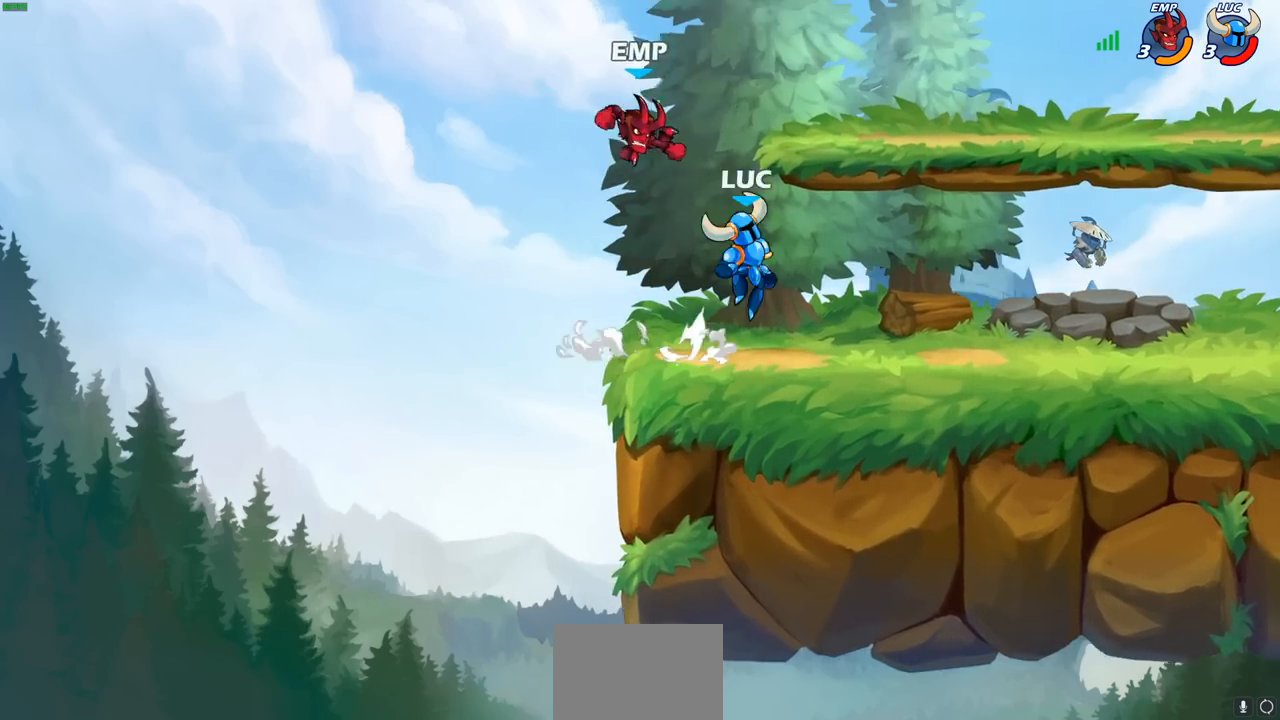
{"buttons": [], "left_stick": "up-right", "right_stick": "center", "events": [[117, "left_stick", "up-left"], [150, "CIRCLE", "up"], [233, "left_stick", "up-right"]]}
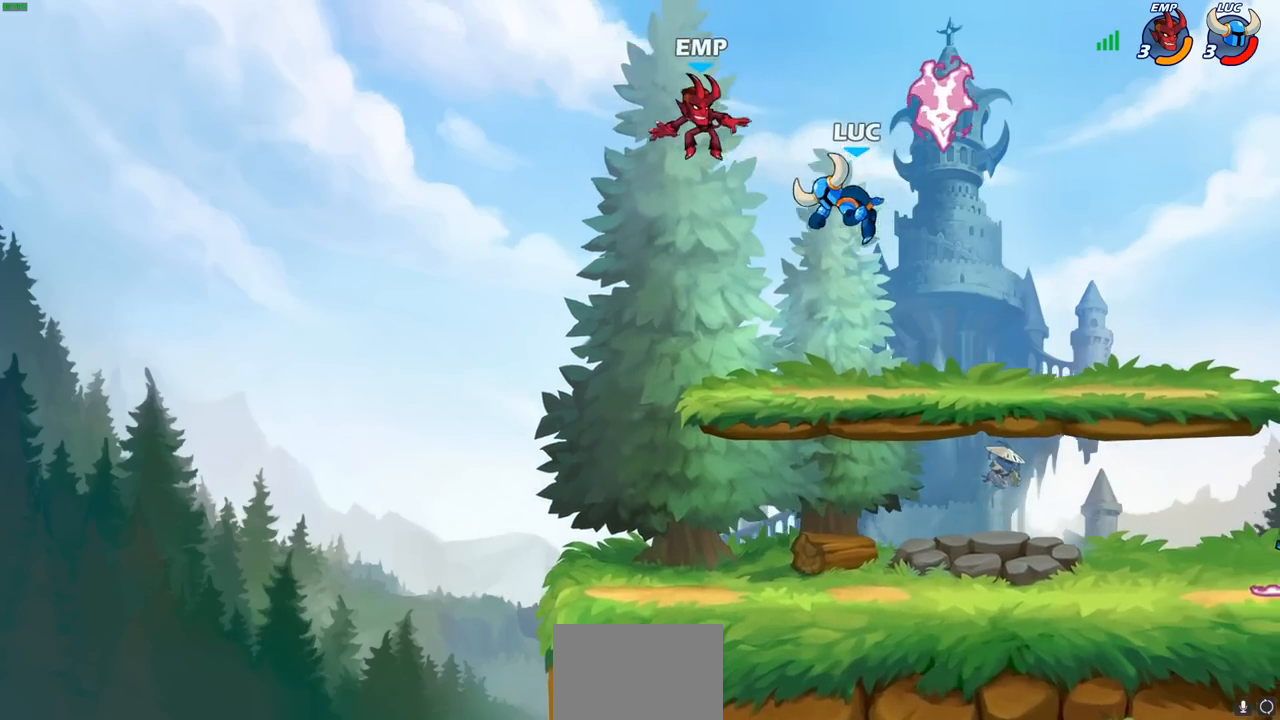
{"buttons": [], "left_stick": "down-right", "right_stick": "center", "events": [[117, "left_stick", "down-right"], [233, "R1", "down"], [333, "left_stick", "right"], [350, "R1", "up"], [467, "left_stick", "down-right"]]}
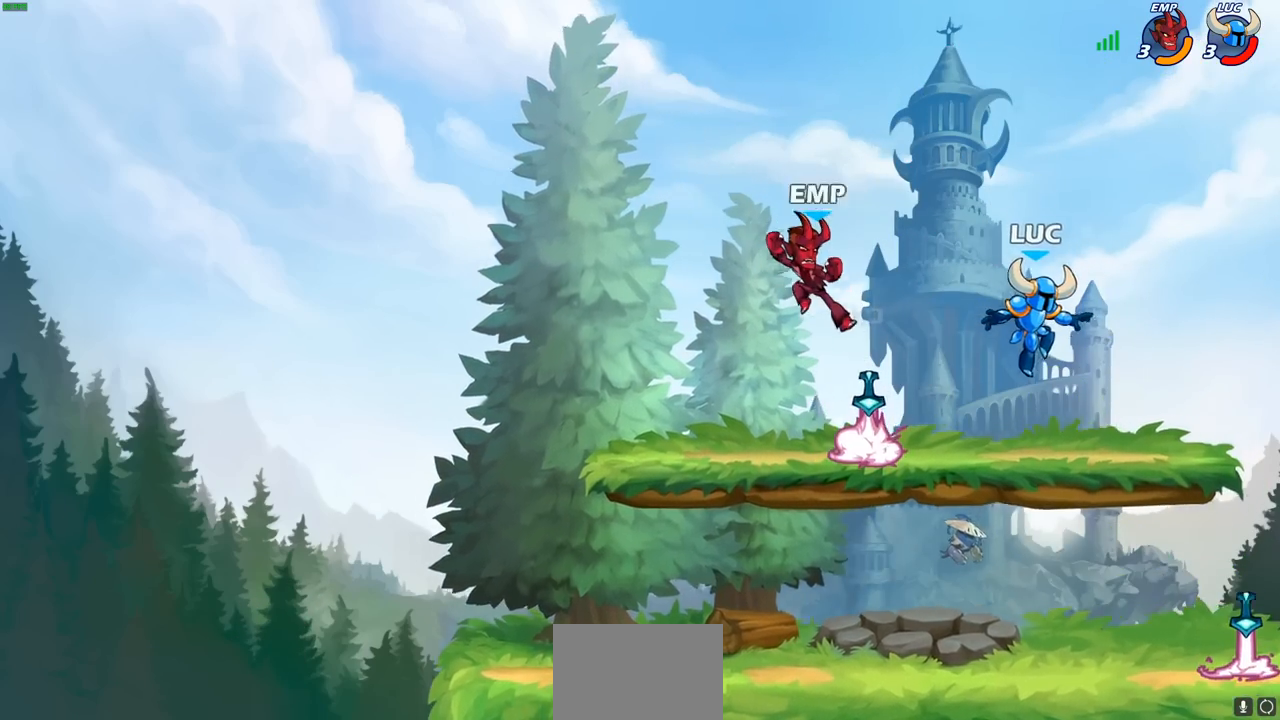
{"buttons": ["CIRCLE"], "left_stick": "left", "right_stick": "center", "events": [[383, "R1", "down"], [383, "left_stick", "left"], [450, "R1", "up"], [467, "CIRCLE", "down"]]}
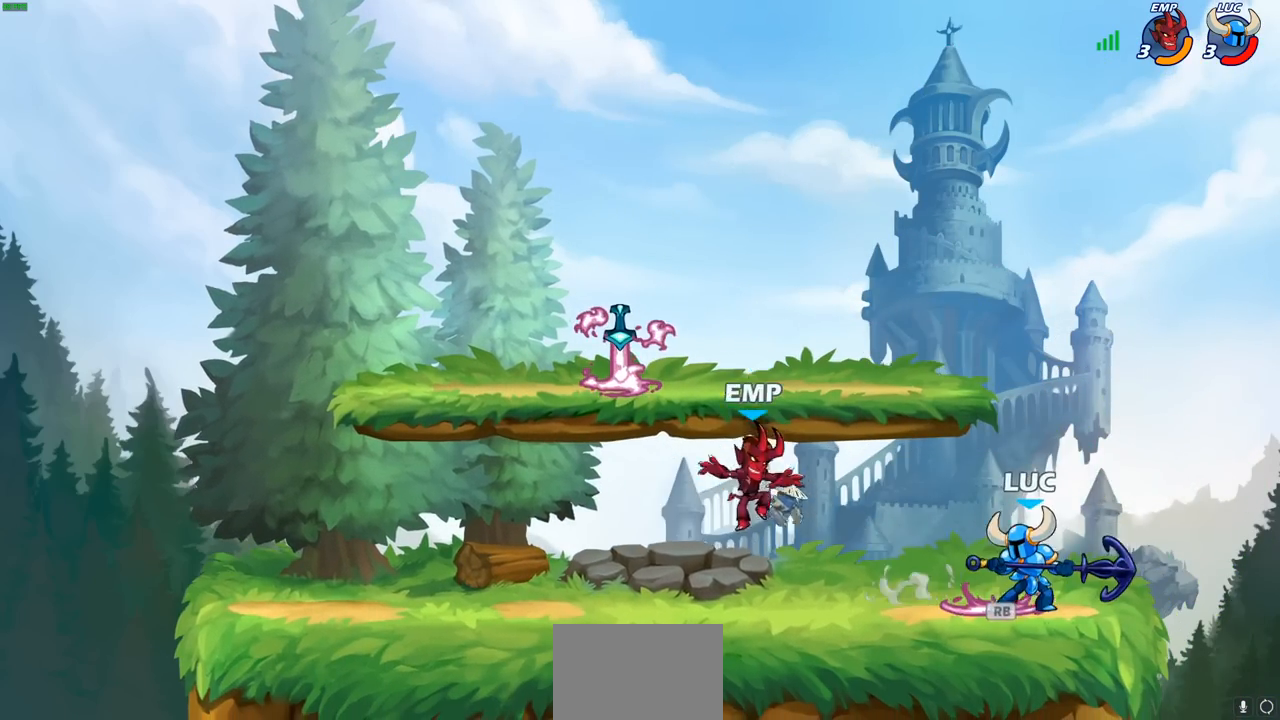
{"buttons": [], "left_stick": "center", "right_stick": "center", "events": [[33, "left_stick", "center"], [67, "CIRCLE", "up"], [217, "left_stick", "left"], [400, "left_stick", "center"]]}
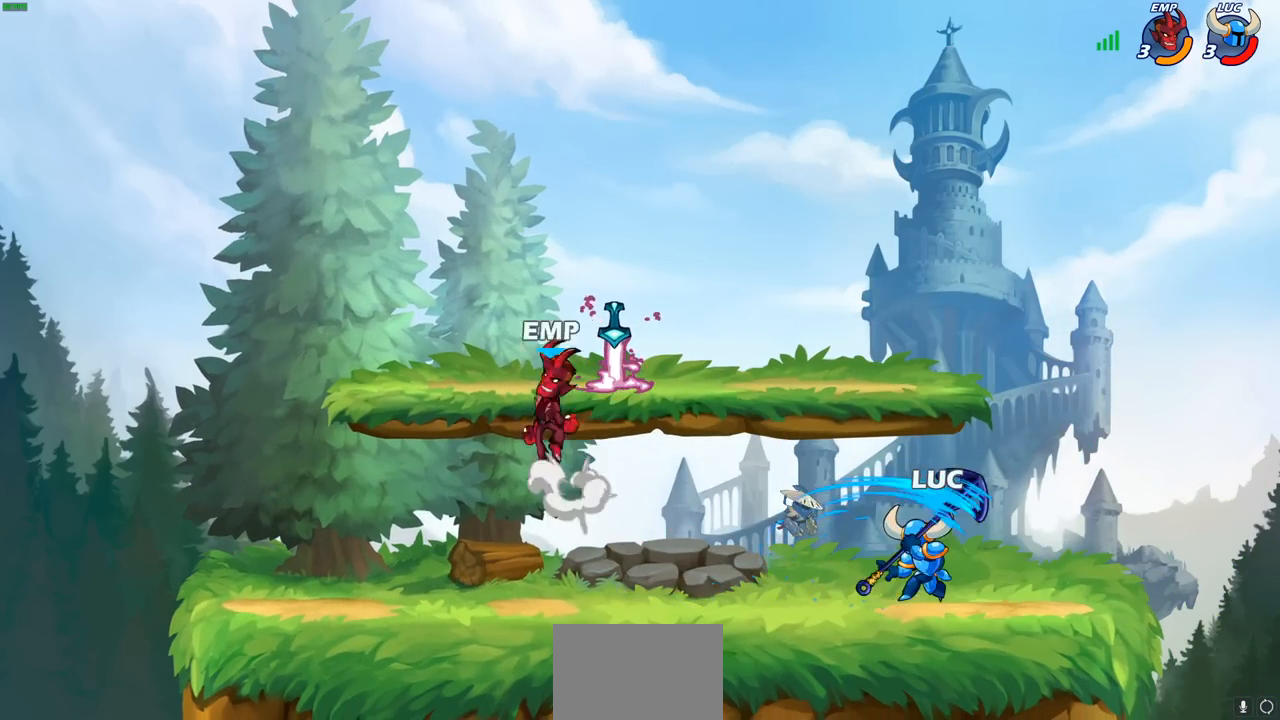
{"buttons": [], "left_stick": "up-left", "right_stick": "center", "events": [[267, "left_stick", "up-left"], [333, "CROSS", "down"], [467, "CROSS", "up"]]}
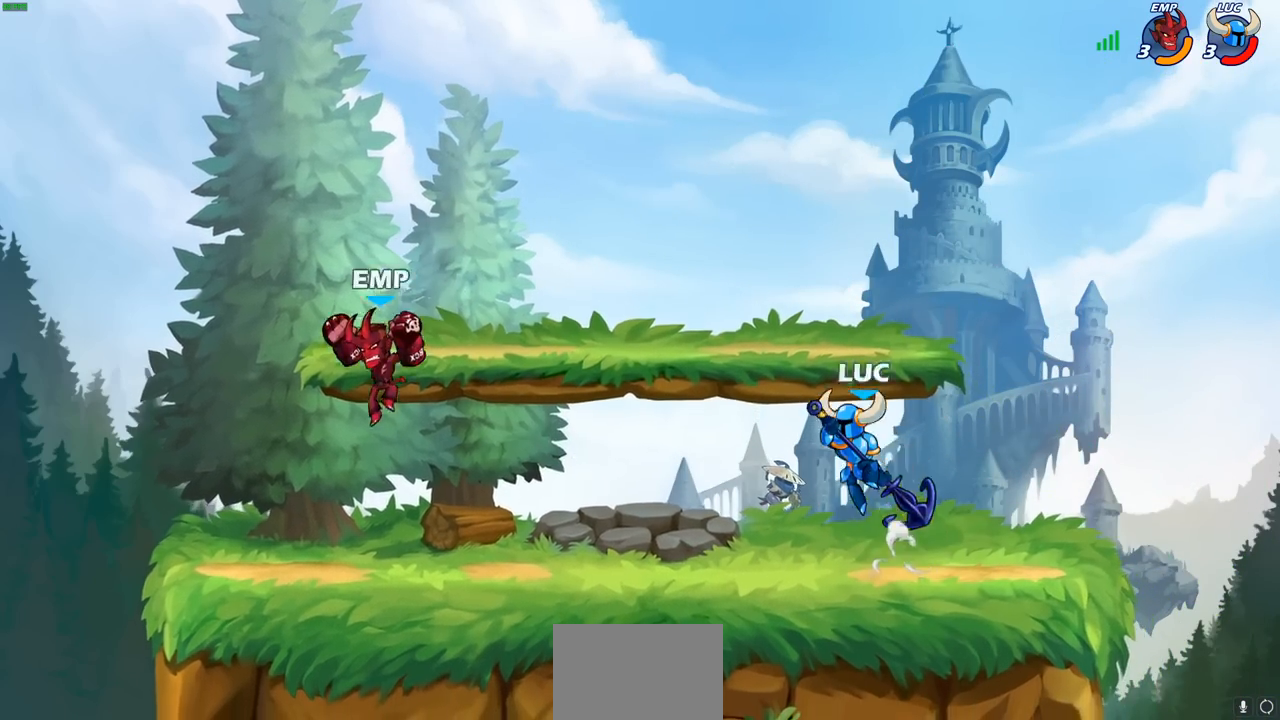
{"buttons": [], "left_stick": "right", "right_stick": "center", "events": [[83, "left_stick", "down-left"], [233, "left_stick", "down-right"], [283, "left_stick", "right"]]}
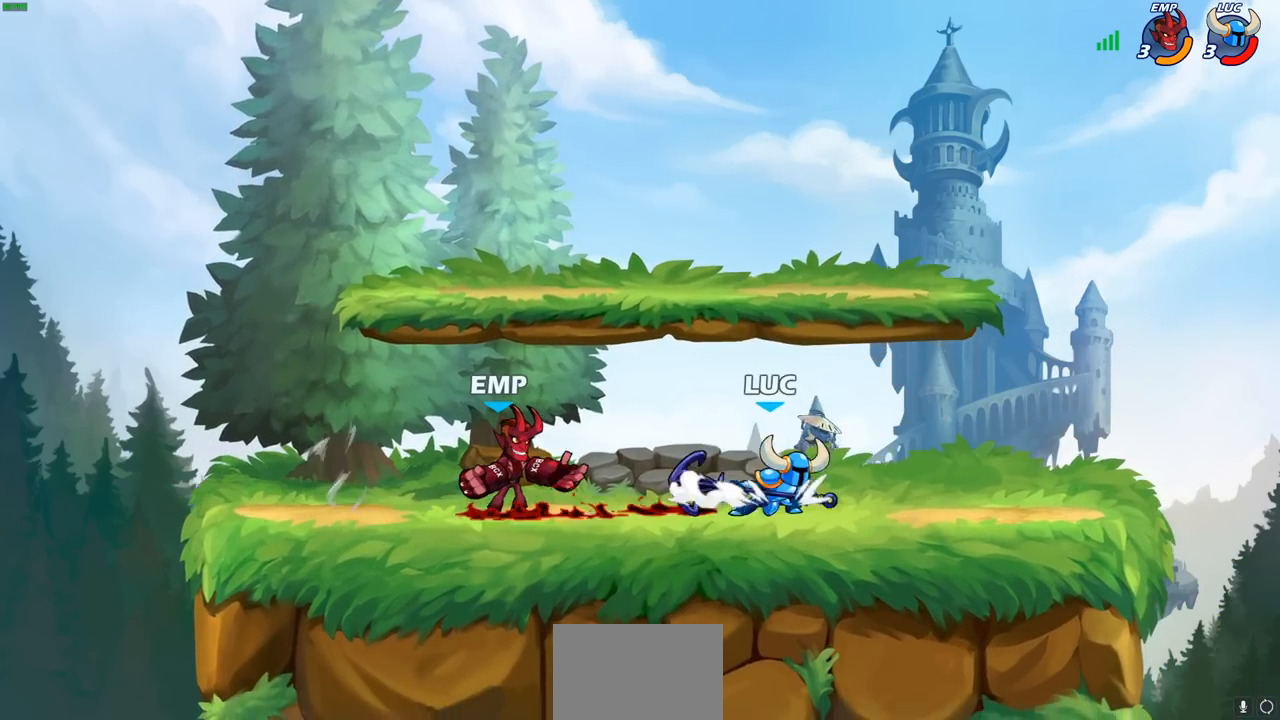
{"buttons": [], "left_stick": "left", "right_stick": "center", "events": [[317, "left_stick", "center"], [417, "left_stick", "left"]]}
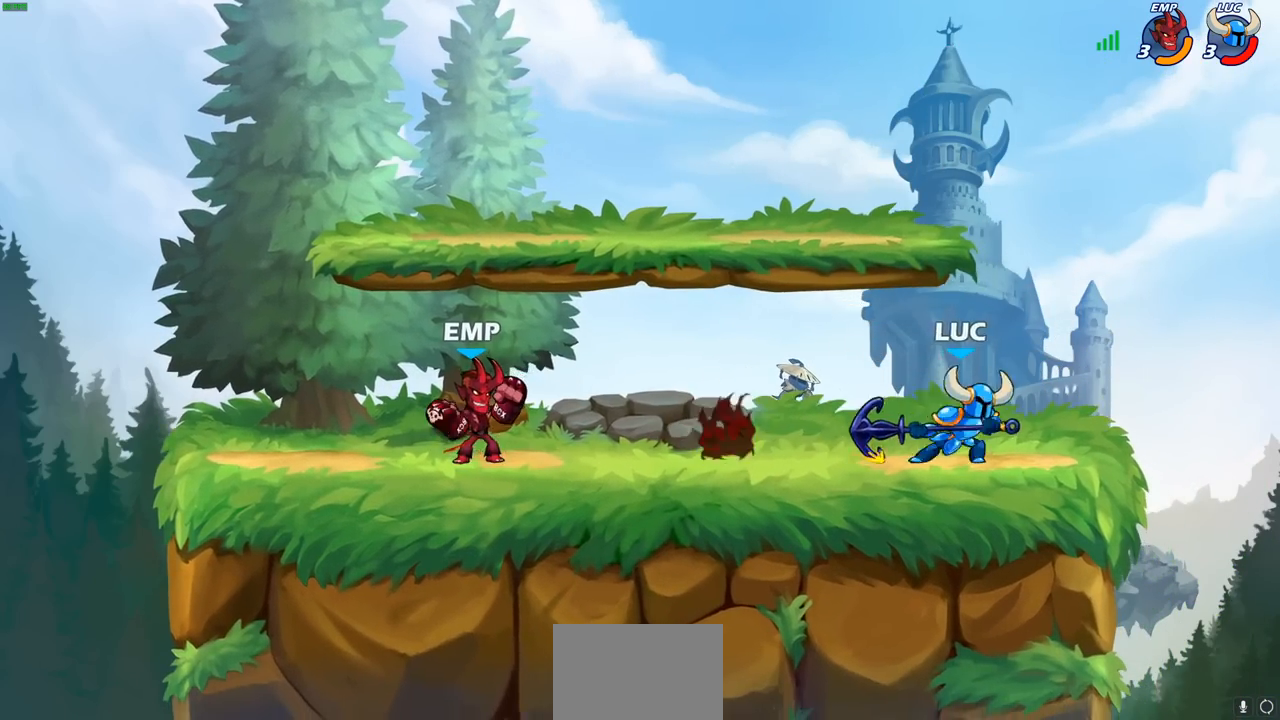
{"buttons": [], "left_stick": "down-left", "right_stick": "center", "events": [[50, "left_stick", "down-left"], [133, "R2", "down"], [183, "CIRCLE", "down"], [217, "R2", "up"], [233, "CIRCLE", "up"]]}
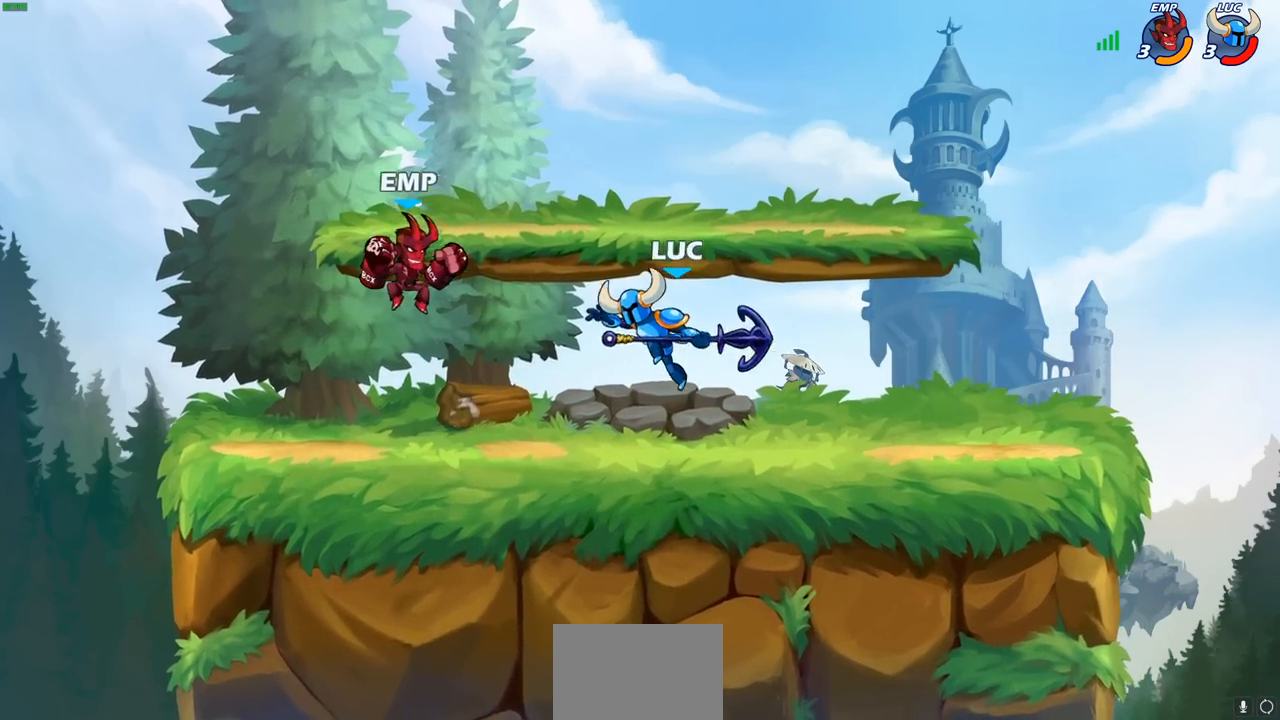
{"buttons": [], "left_stick": "center", "right_stick": "center", "events": [[33, "left_stick", "left"], [250, "left_stick", "center"]]}
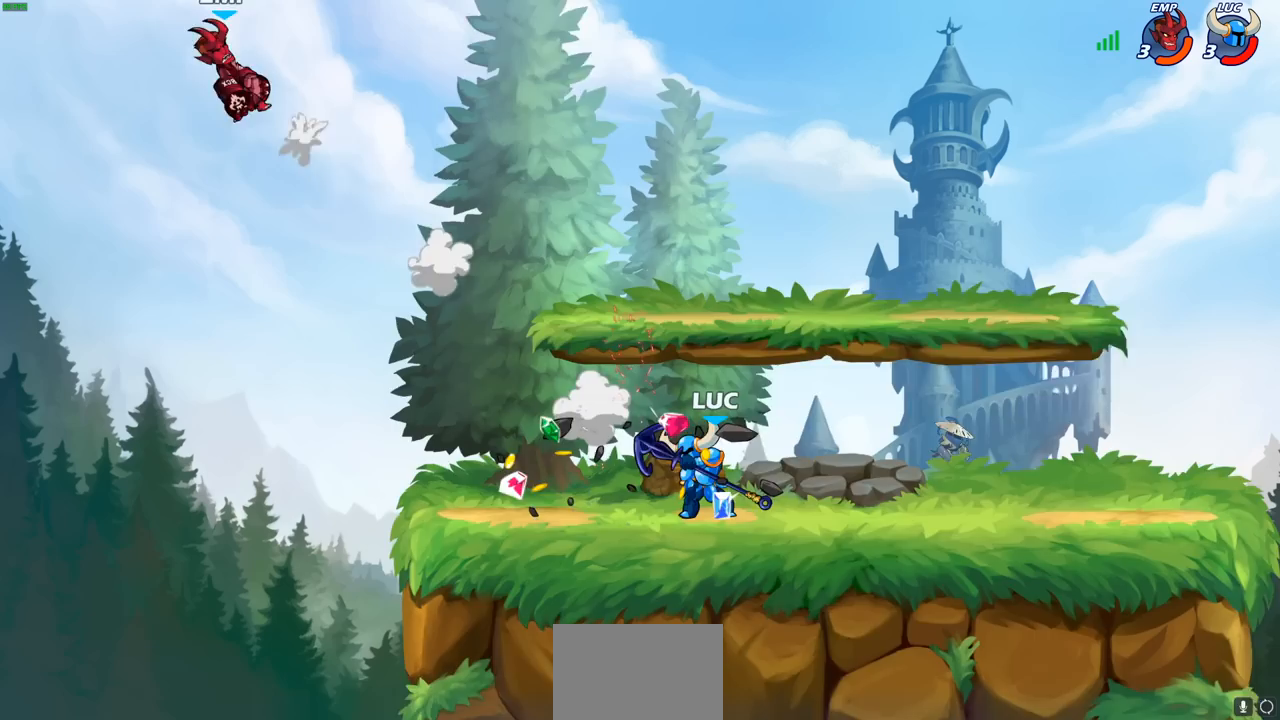
{"buttons": [], "left_stick": "left", "right_stick": "center", "events": [[150, "left_stick", "left"]]}
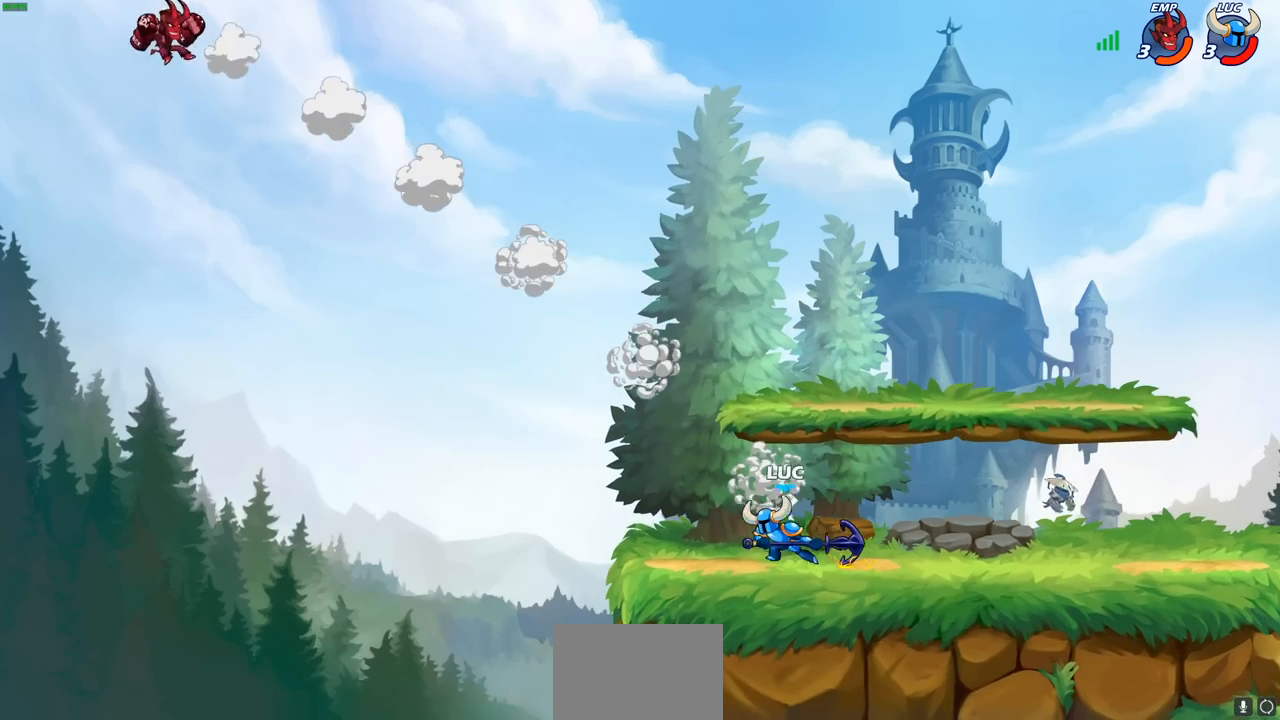
{"buttons": [], "left_stick": "center", "right_stick": "center", "events": [[183, "left_stick", "down-left"], [200, "R1", "down"], [200, "R2", "down"], [217, "CIRCLE", "down"], [317, "R1", "up"], [317, "R2", "up"], [333, "CIRCLE", "up"], [350, "left_stick", "center"]]}
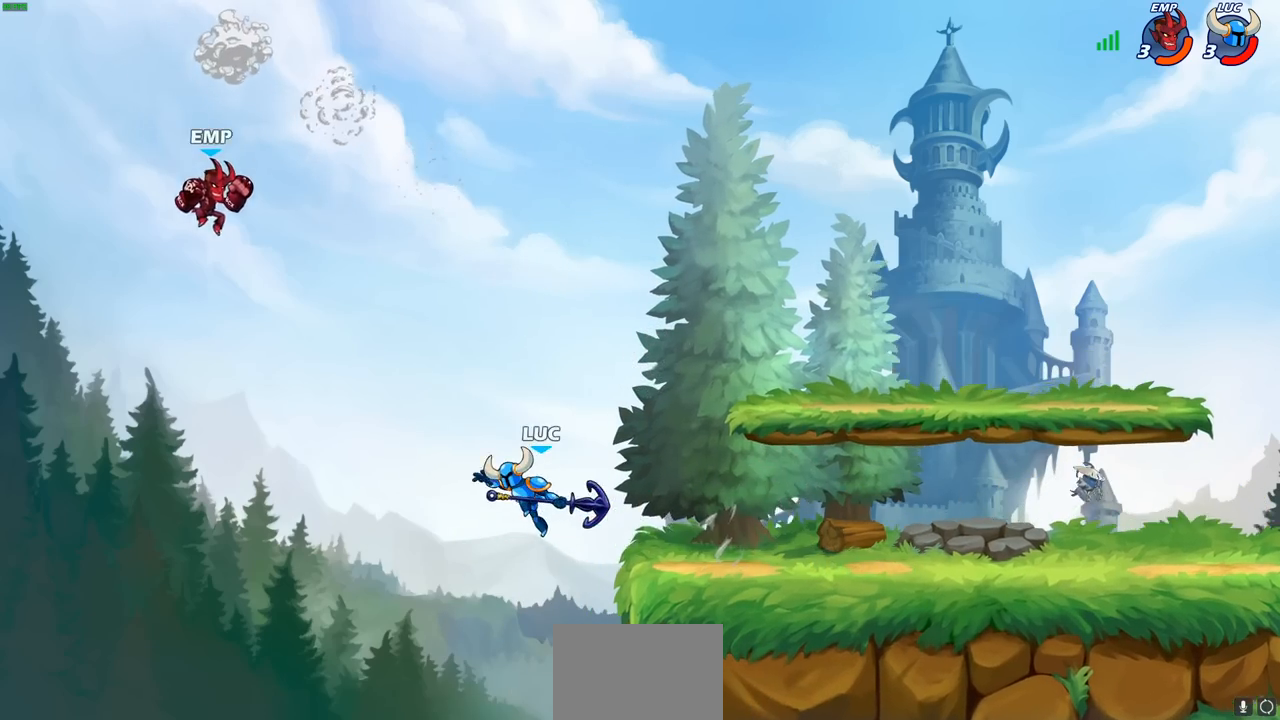
{"buttons": [], "left_stick": "center", "right_stick": "center", "events": []}
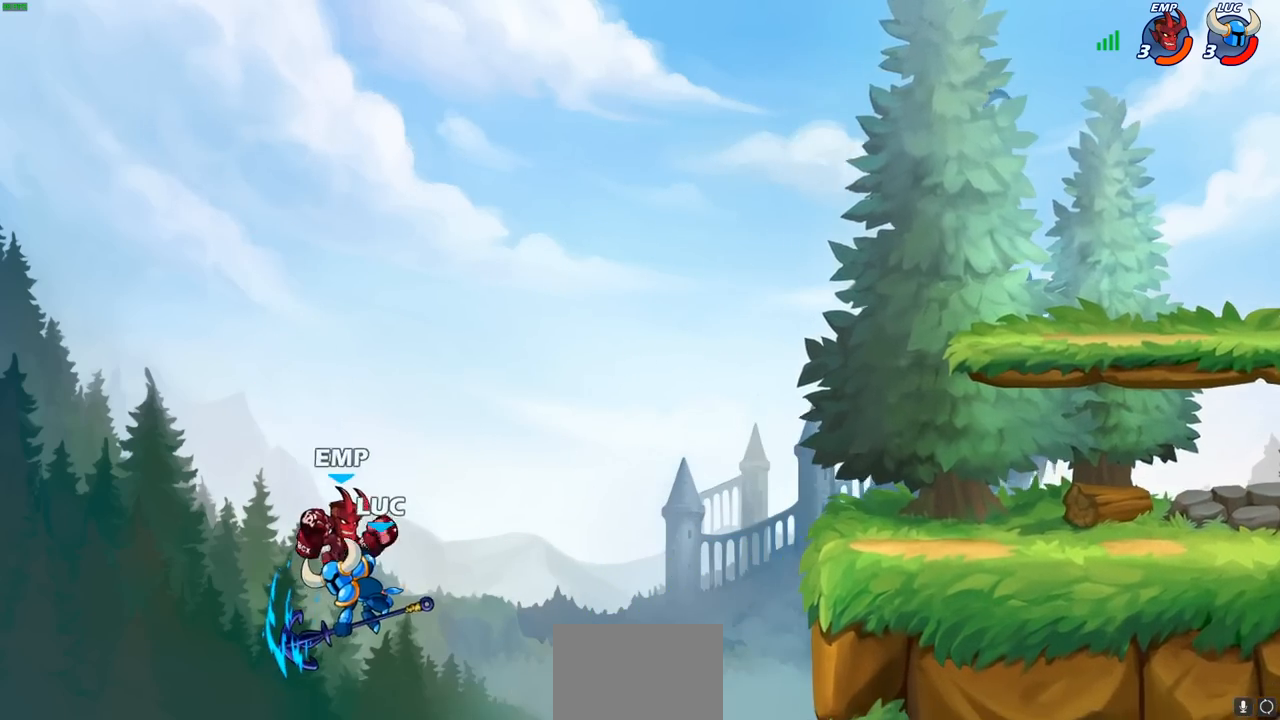
{"buttons": ["CROSS"], "left_stick": "up-right", "right_stick": "center", "events": [[133, "left_stick", "right"], [317, "left_stick", "up-right"], [483, "CROSS", "down"]]}
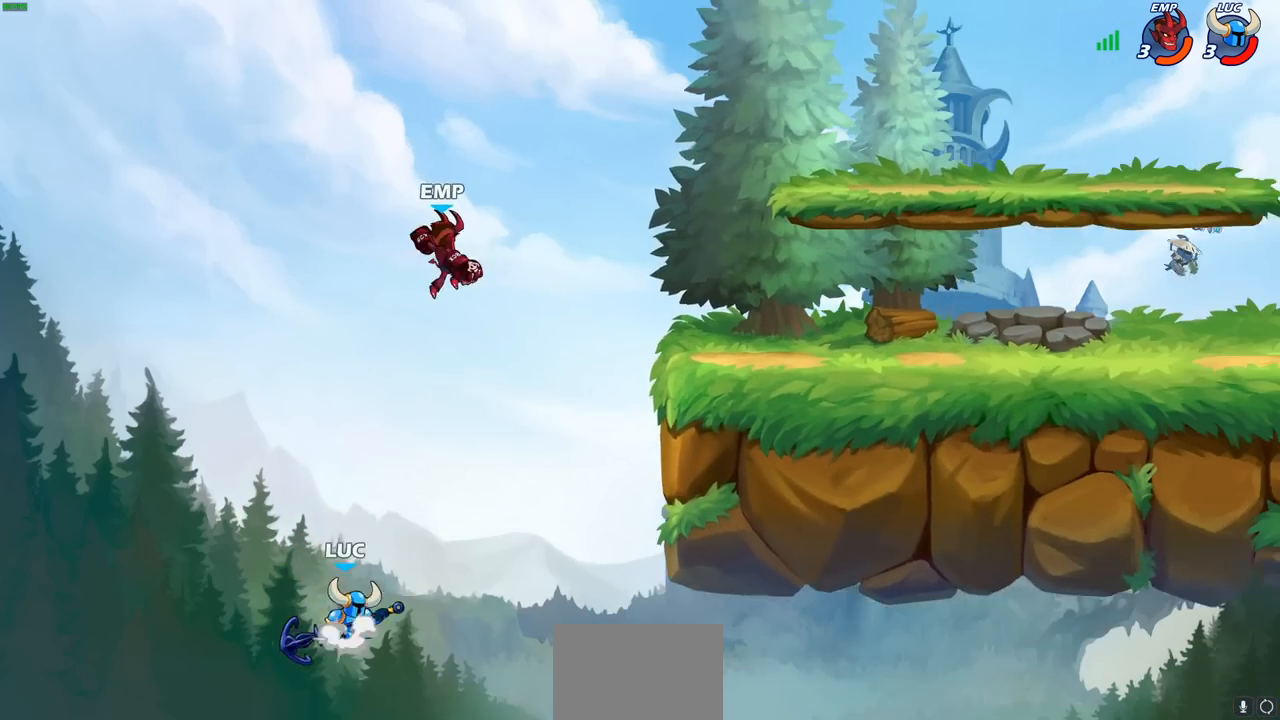
{"buttons": [], "left_stick": "up-right", "right_stick": "center", "events": [[117, "CROSS", "up"], [150, "left_stick", "up-left"], [200, "CIRCLE", "down"], [267, "left_stick", "up-right"], [317, "CIRCLE", "up"]]}
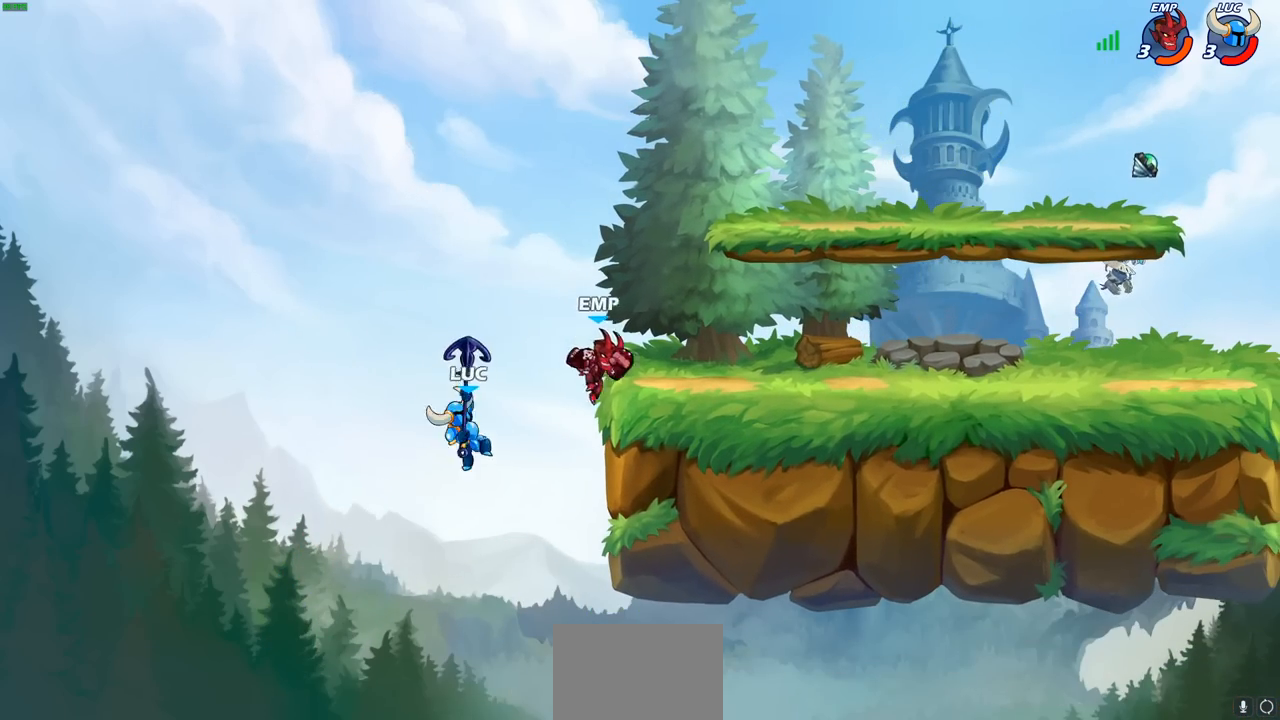
{"buttons": [], "left_stick": "left", "right_stick": "center", "events": [[233, "SQUARE", "down"], [250, "left_stick", "up-left"], [300, "SQUARE", "up"], [433, "left_stick", "left"]]}
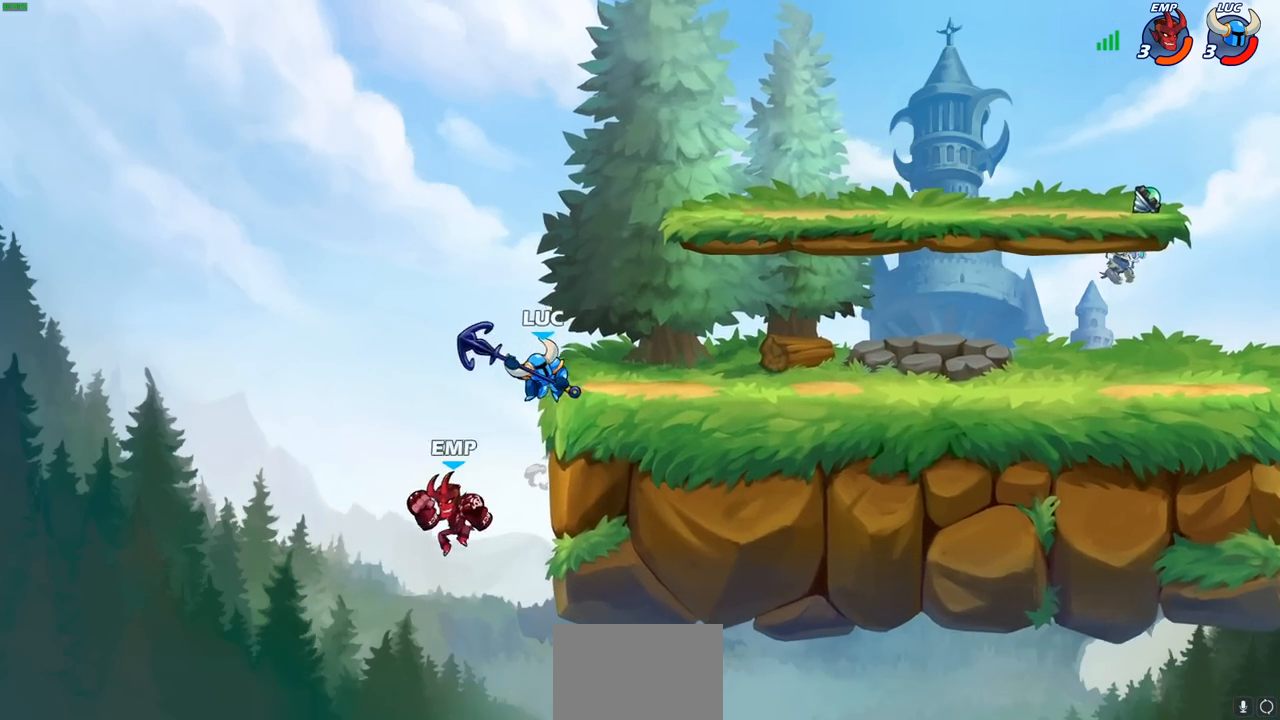
{"buttons": [], "left_stick": "left", "right_stick": "center", "events": [[83, "left_stick", "up-right"], [400, "left_stick", "left"]]}
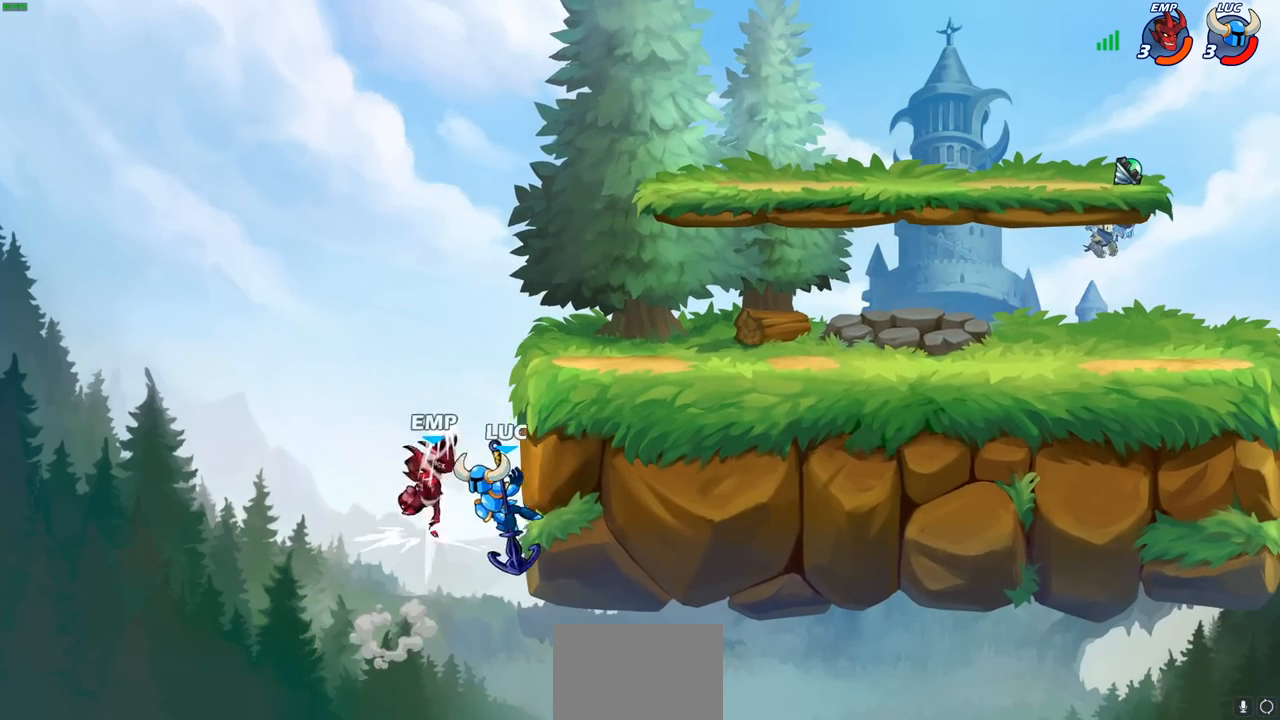
{"buttons": [], "left_stick": "up-right", "right_stick": "center", "events": [[33, "CIRCLE", "down"], [117, "CIRCLE", "up"], [117, "left_stick", "center"], [367, "left_stick", "up-right"]]}
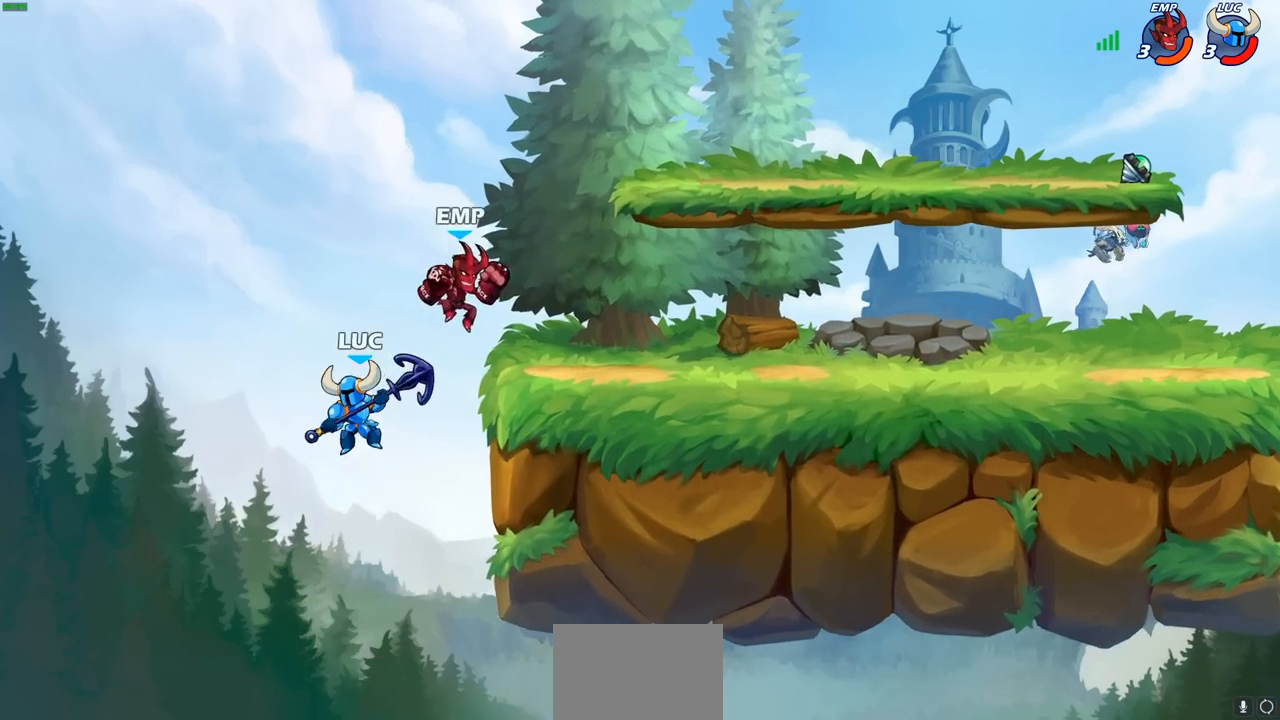
{"buttons": [], "left_stick": "right", "right_stick": "center", "events": [[100, "CROSS", "down"], [117, "left_stick", "right"], [150, "SQUARE", "down"], [167, "CROSS", "up"], [167, "right_stick", "down-left"], [217, "SQUARE", "up"], [233, "right_stick", "center"]]}
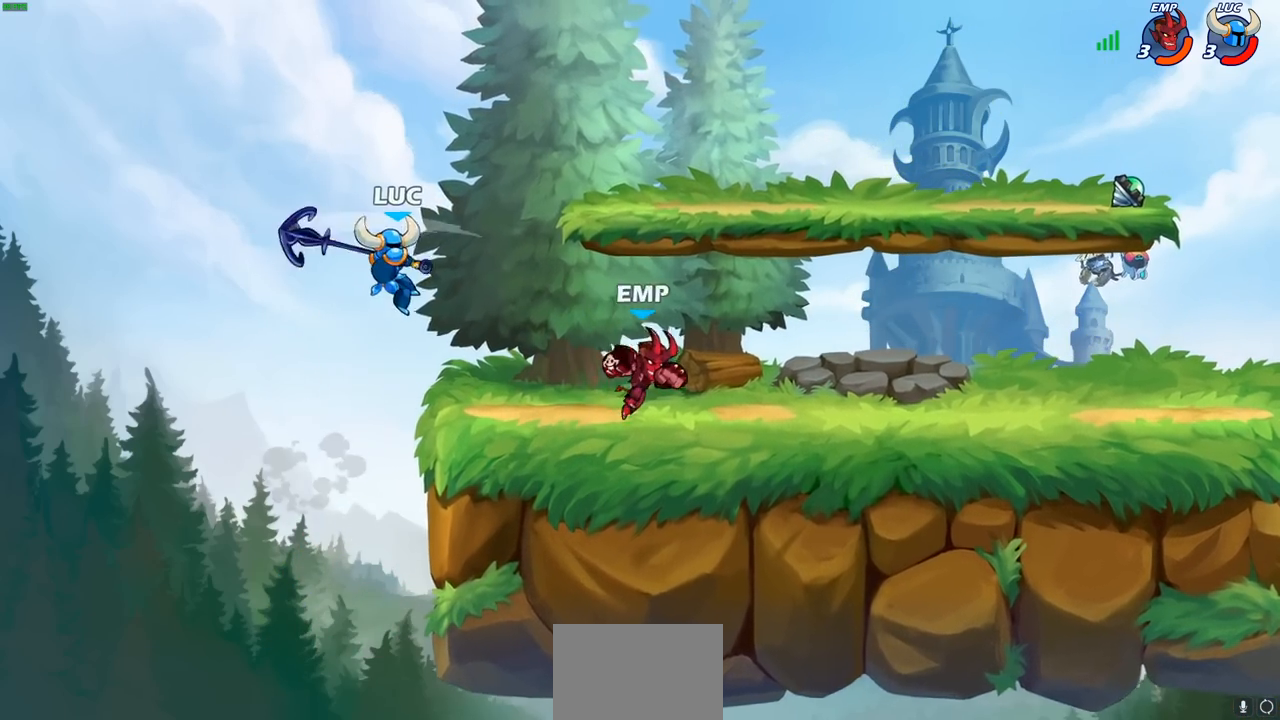
{"buttons": [], "left_stick": "up-right", "right_stick": "center", "events": [[33, "left_stick", "center"], [167, "left_stick", "up-left"], [283, "CROSS", "down"], [383, "left_stick", "up-right"], [483, "CROSS", "up"]]}